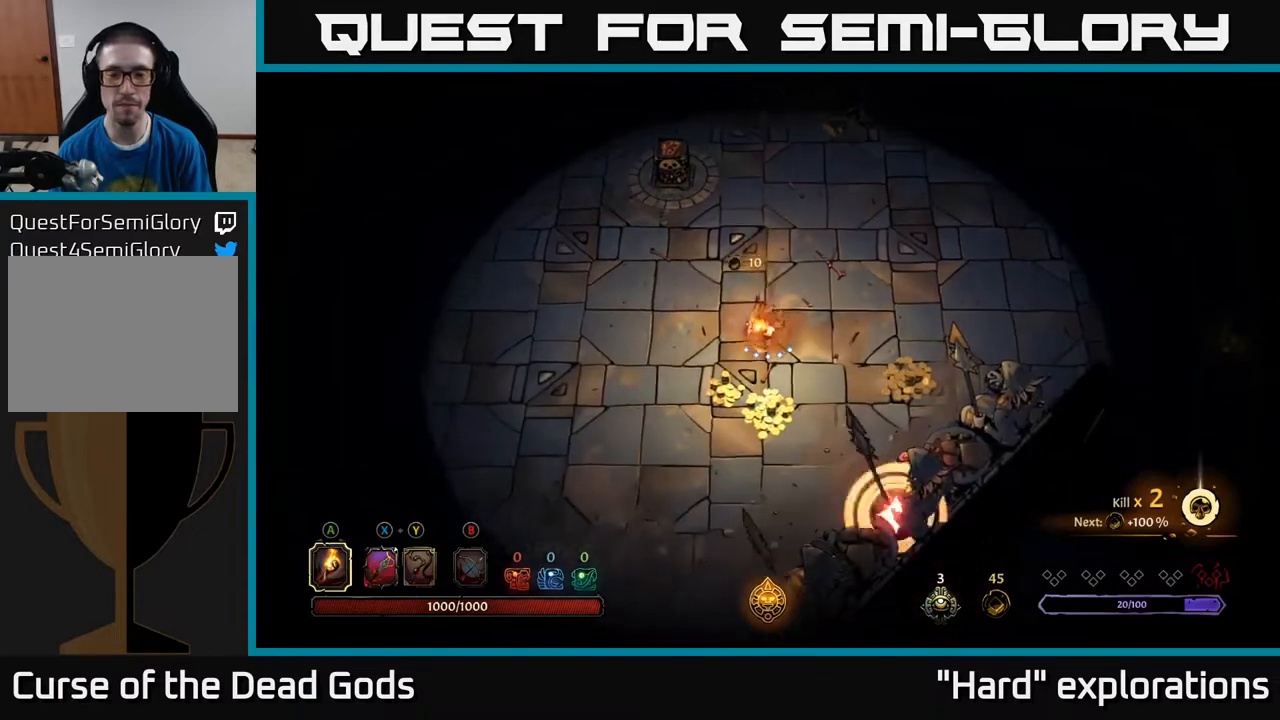
Gameplay with a controller (Xbox layout); each line is a JSON object with the inputs held at the frame after it. "events" lists button and stick changes between this image and that frame as [ms after this image, input, new state], when the widget could be followed in between.
{"buttons": [], "left_stick": "right", "right_stick": "center", "events": [[433, "left_stick", "right"]]}
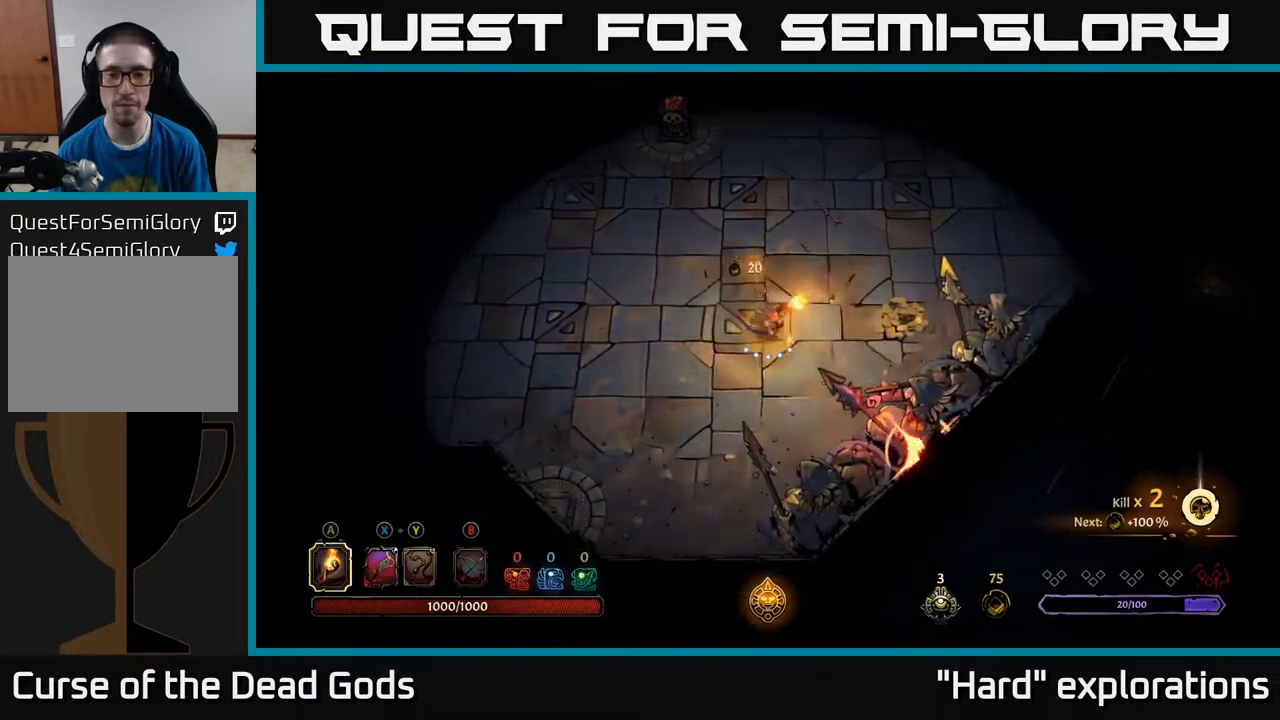
{"buttons": [], "left_stick": "right", "right_stick": "center", "events": [[33, "R2", "down"], [50, "left_stick", "up-right"], [217, "R2", "up"], [333, "left_stick", "right"]]}
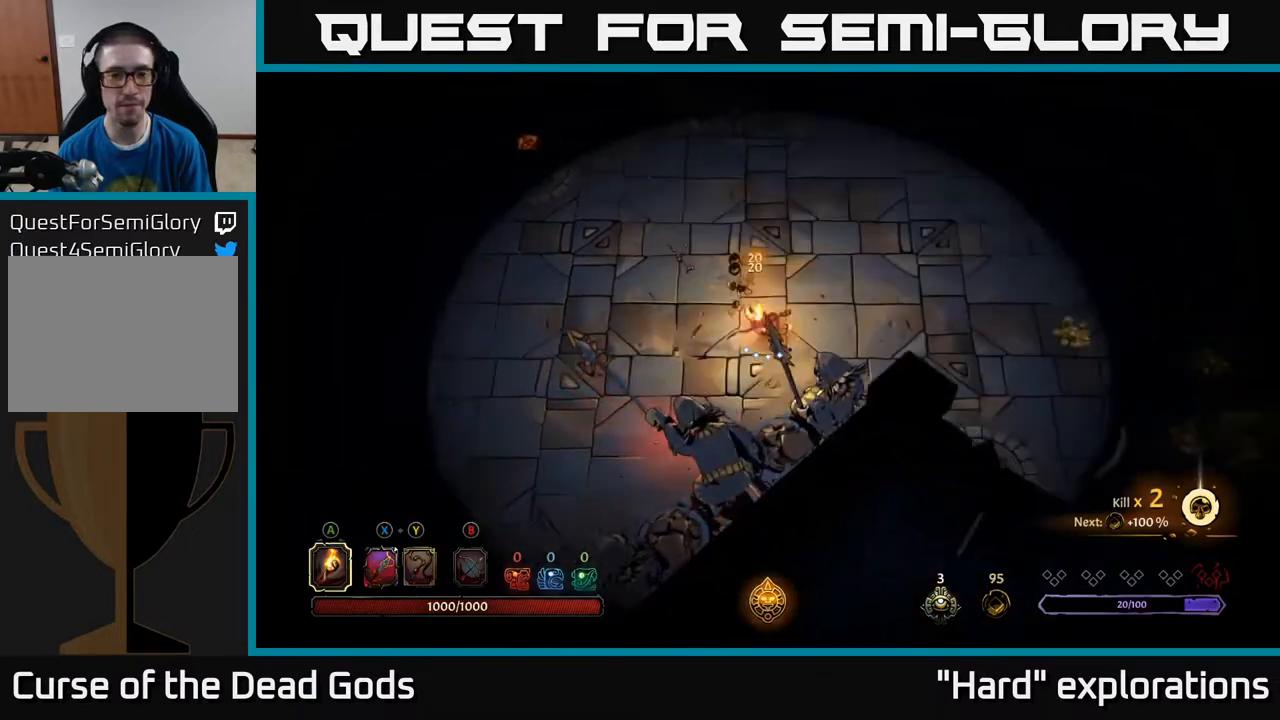
{"buttons": [], "left_stick": "right", "right_stick": "center", "events": []}
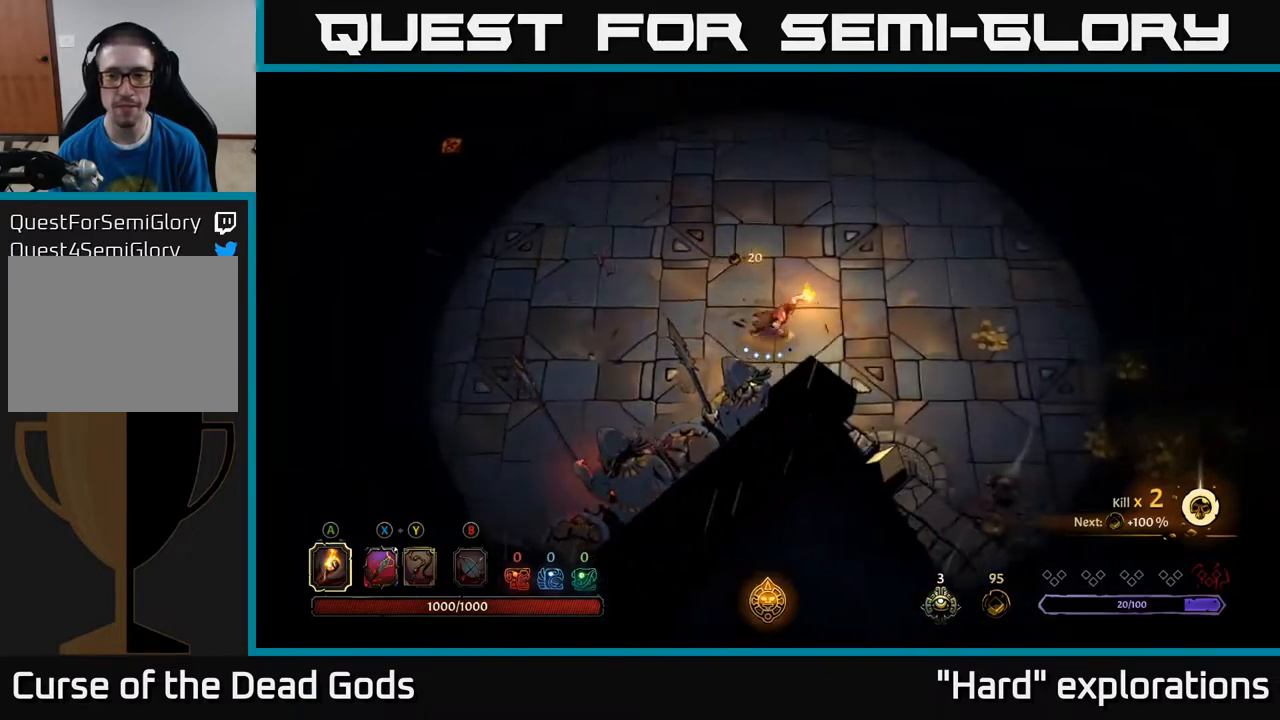
{"buttons": [], "left_stick": "right", "right_stick": "center", "events": []}
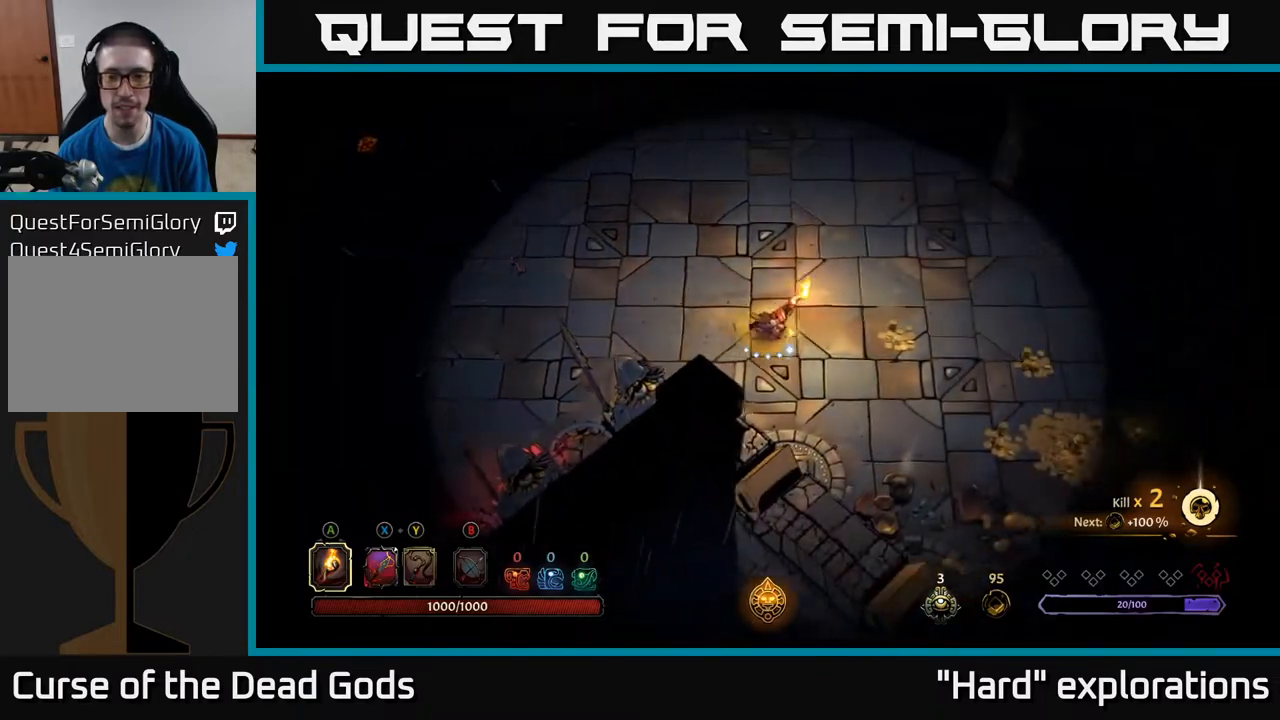
{"buttons": [], "left_stick": "right", "right_stick": "center", "events": []}
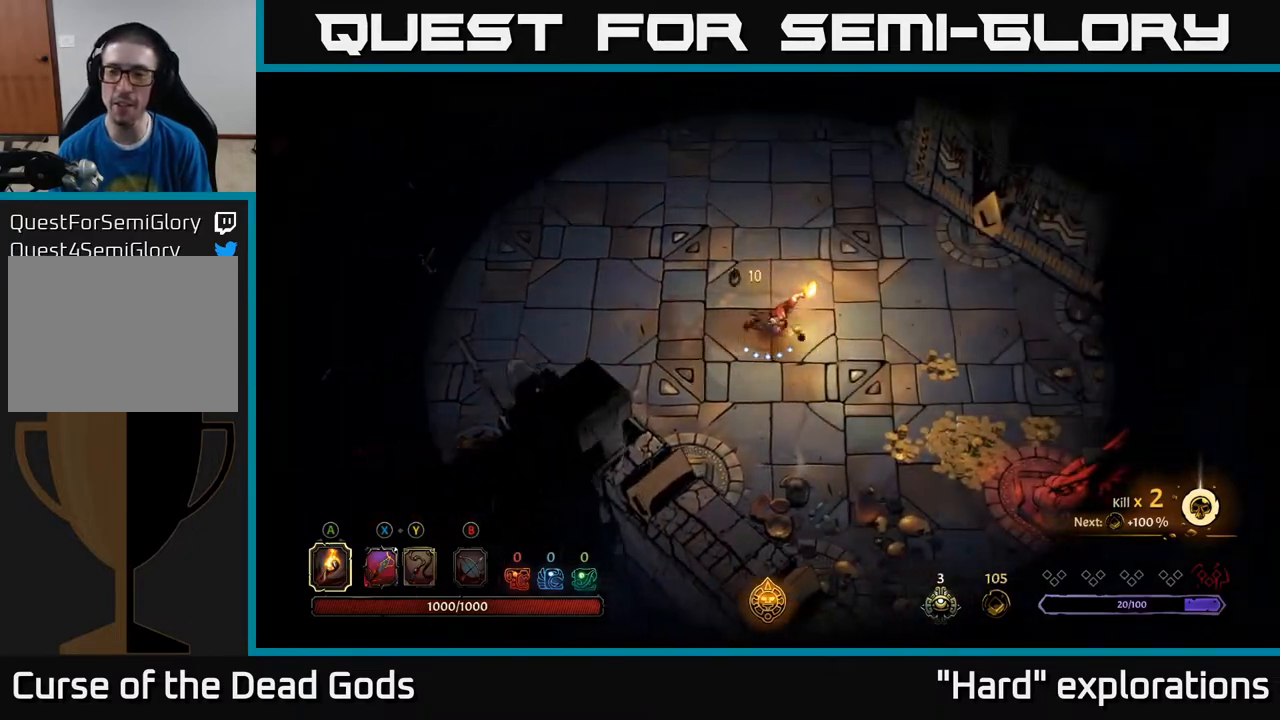
{"buttons": [], "left_stick": "down-right", "right_stick": "center", "events": [[500, "left_stick", "down-right"]]}
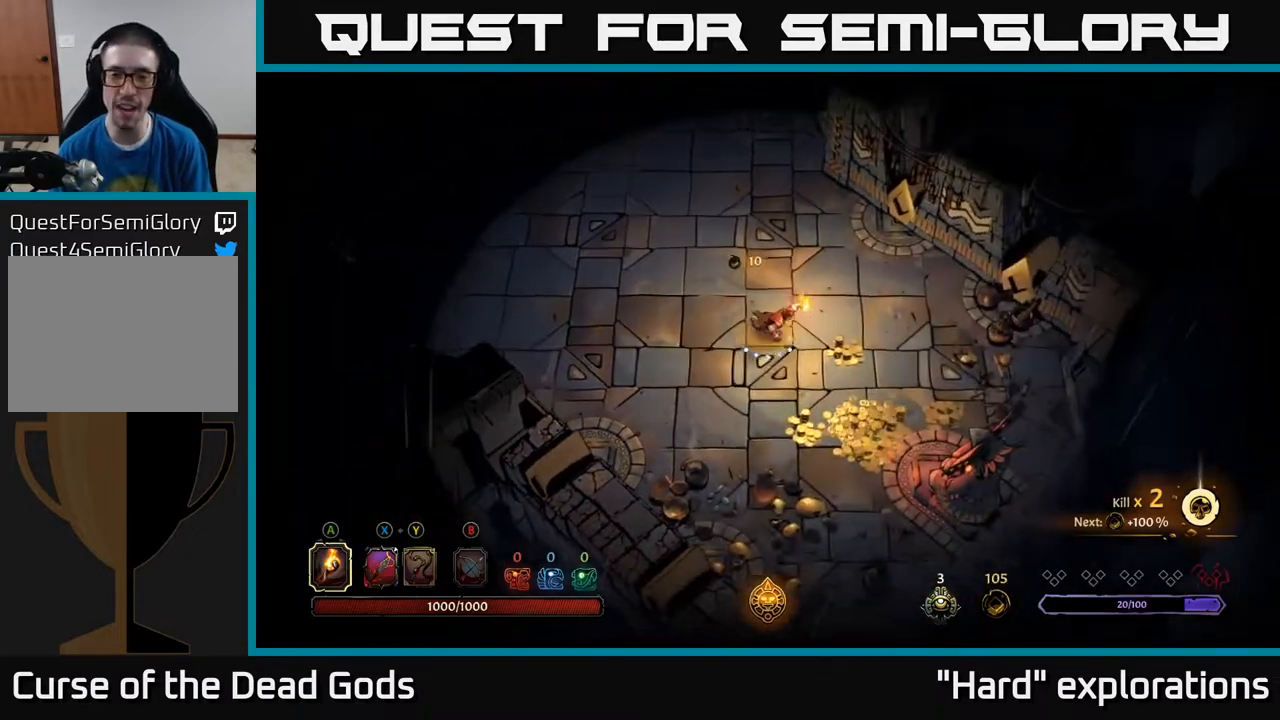
{"buttons": [], "left_stick": "down-right", "right_stick": "center", "events": []}
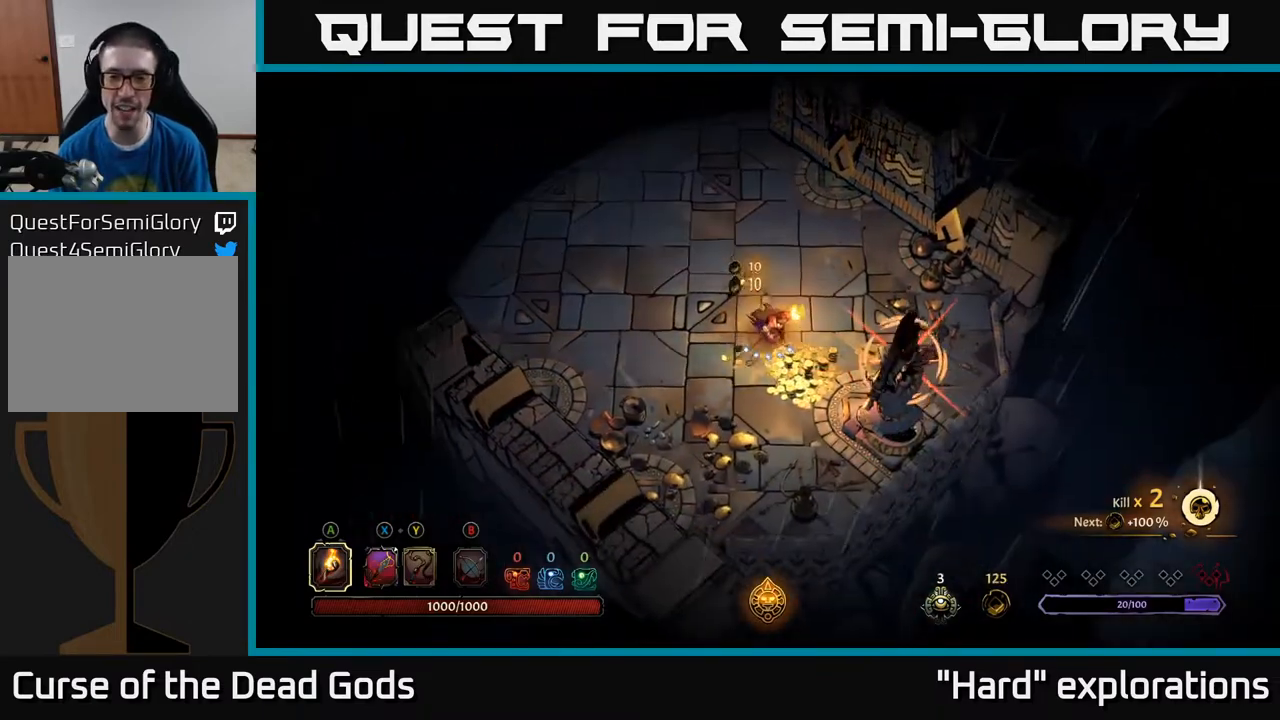
{"buttons": [], "left_stick": "center", "right_stick": "center", "events": [[183, "left_stick", "right"], [200, "R2", "down"], [367, "R2", "up"], [433, "left_stick", "center"]]}
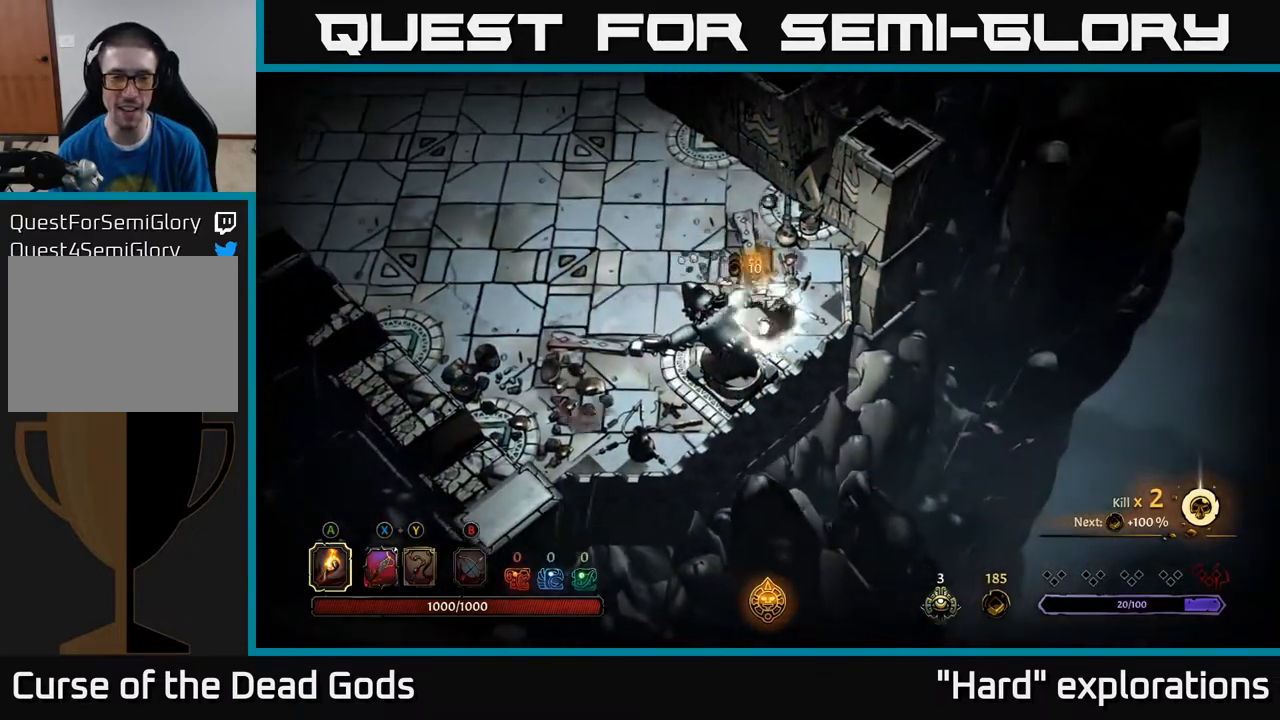
{"buttons": [], "left_stick": "up-left", "right_stick": "center", "events": [[83, "left_stick", "left"], [283, "left_stick", "up-left"]]}
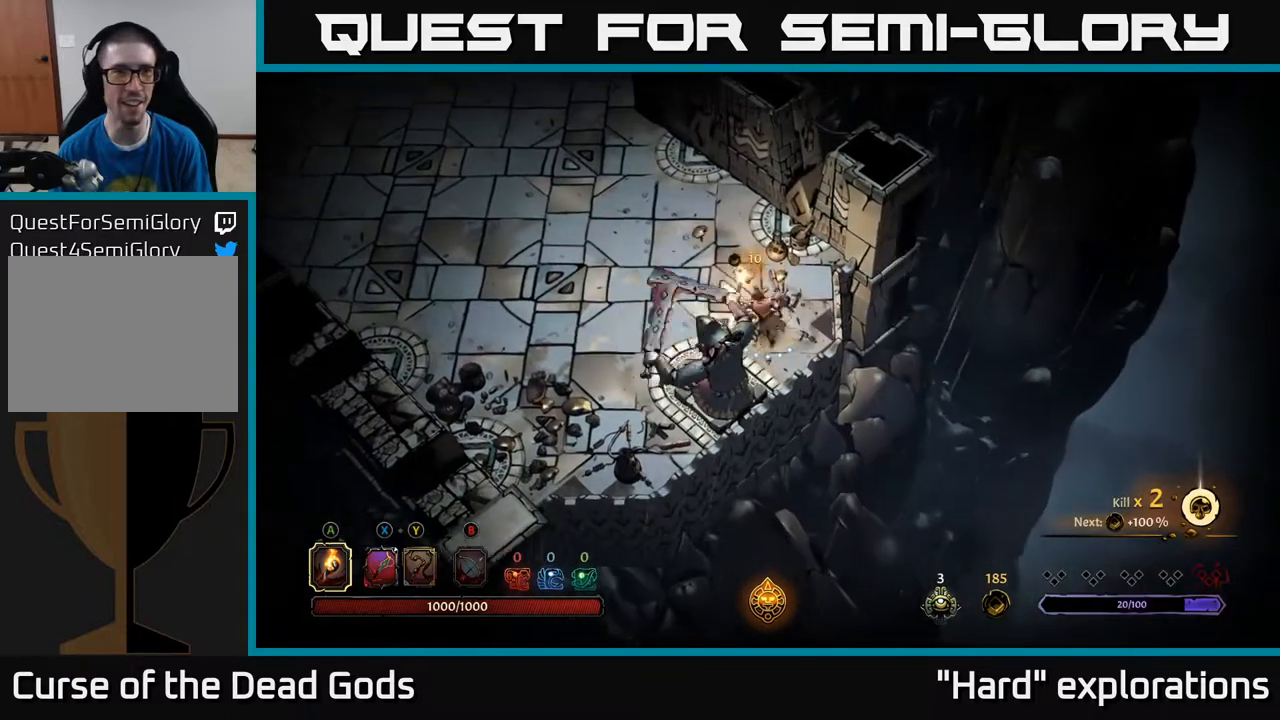
{"buttons": [], "left_stick": "up-left", "right_stick": "center", "events": []}
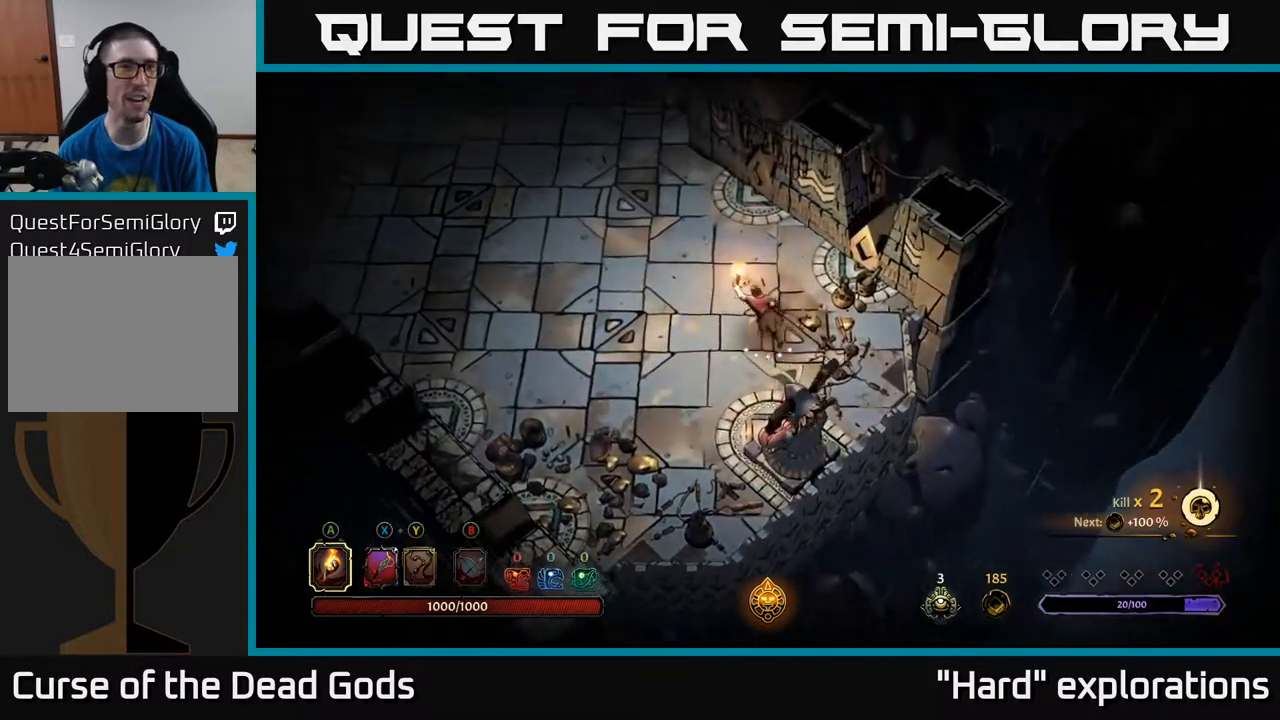
{"buttons": [], "left_stick": "up-left", "right_stick": "center", "events": []}
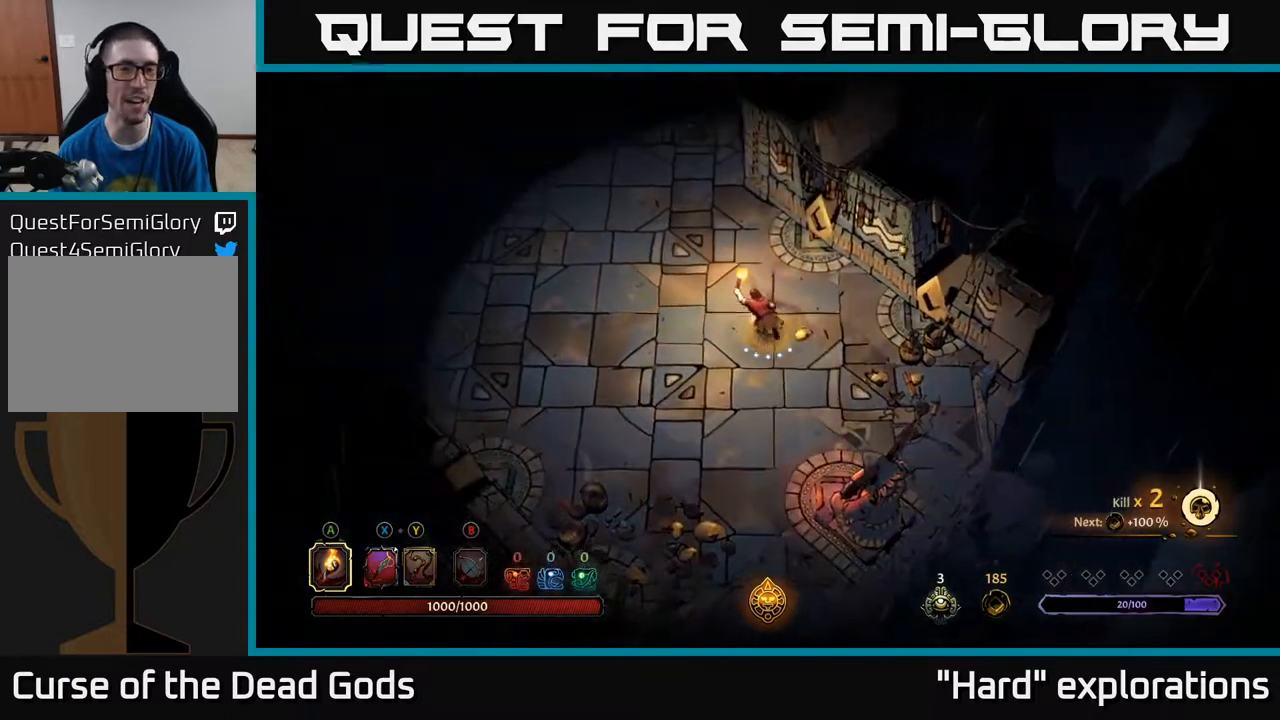
{"buttons": [], "left_stick": "up", "right_stick": "center", "events": [[267, "R2", "down"], [267, "left_stick", "up"], [450, "R2", "up"]]}
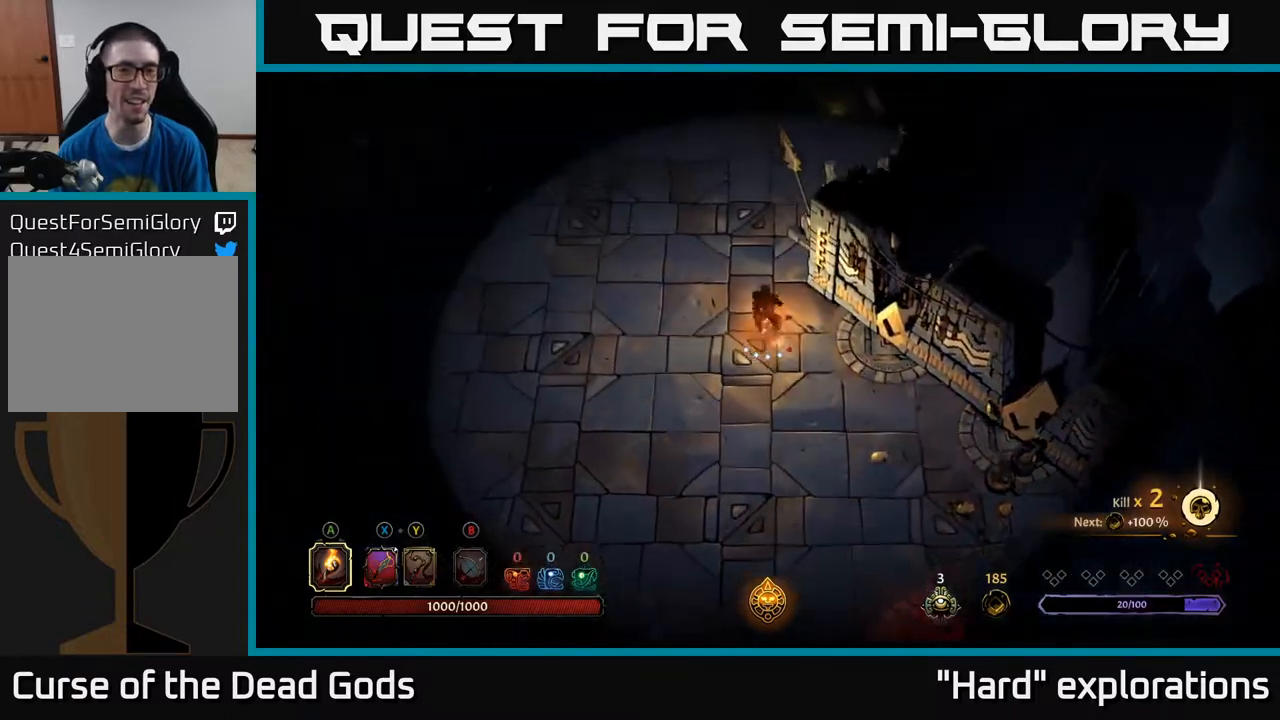
{"buttons": [], "left_stick": "up-left", "right_stick": "center", "events": [[50, "left_stick", "center"], [200, "left_stick", "left"], [467, "left_stick", "up-left"]]}
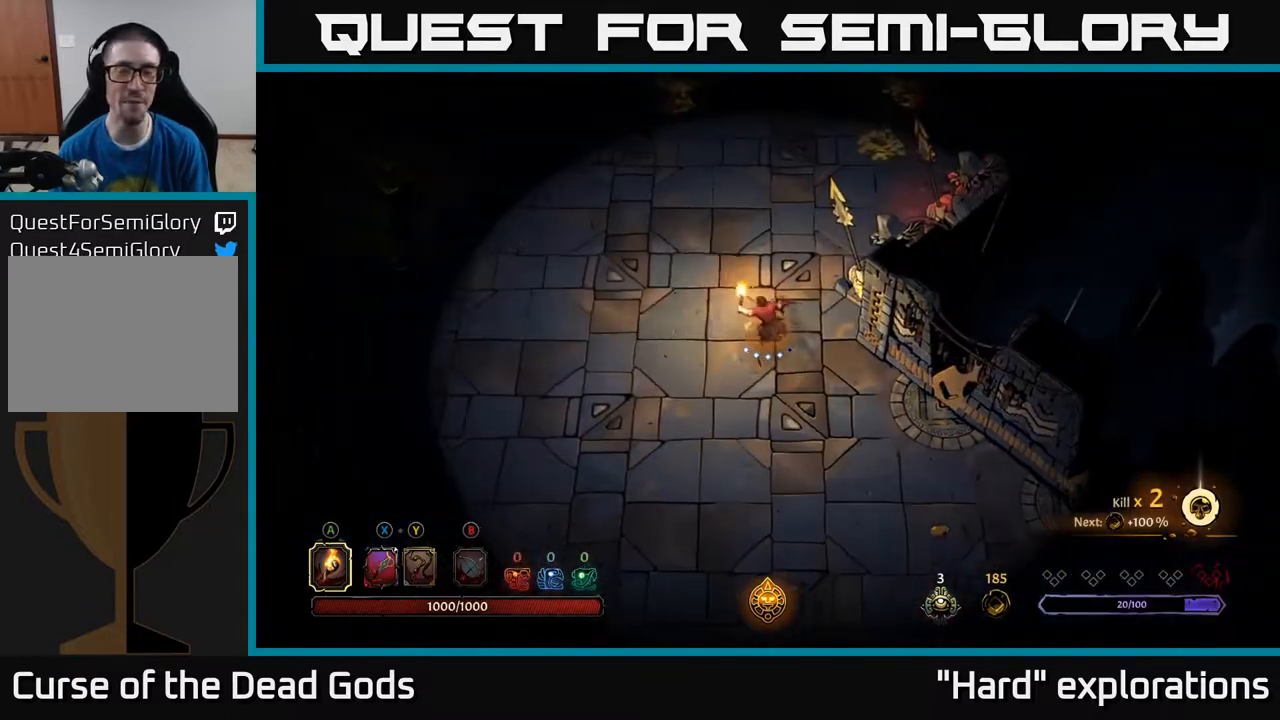
{"buttons": [], "left_stick": "up-right", "right_stick": "center", "events": [[333, "left_stick", "up"], [500, "left_stick", "up-right"]]}
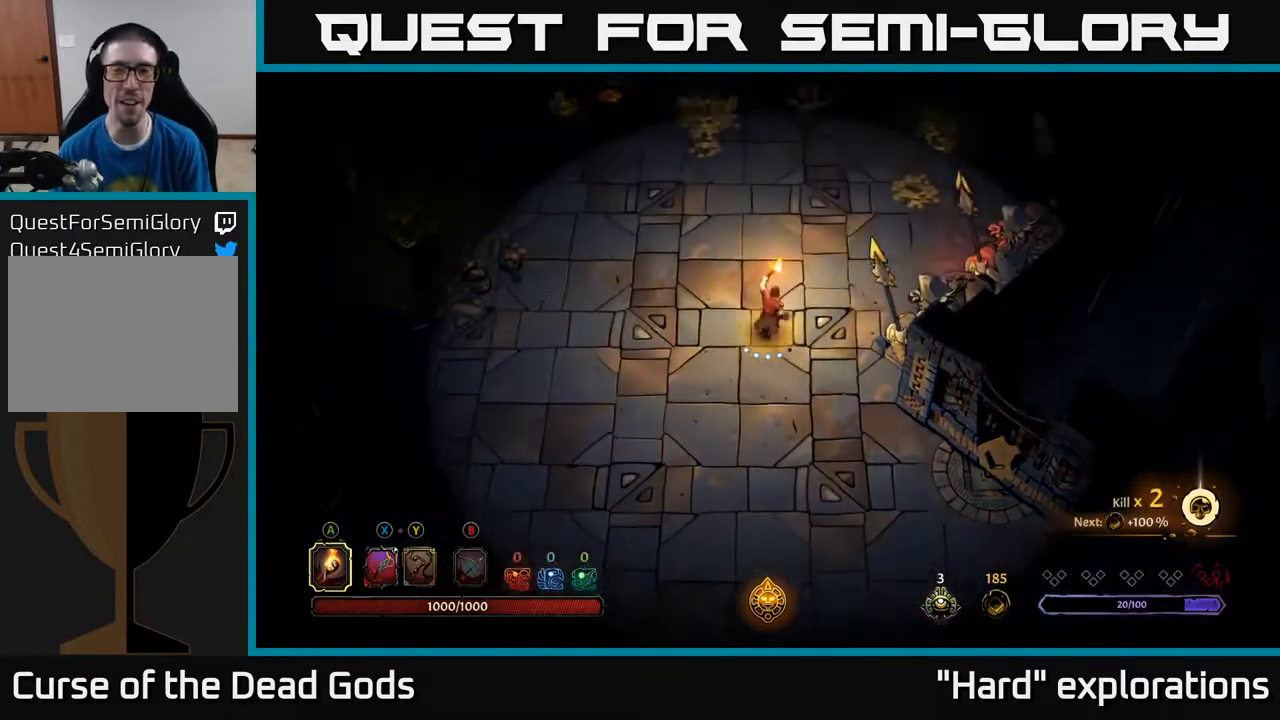
{"buttons": [], "left_stick": "up-right", "right_stick": "center", "events": []}
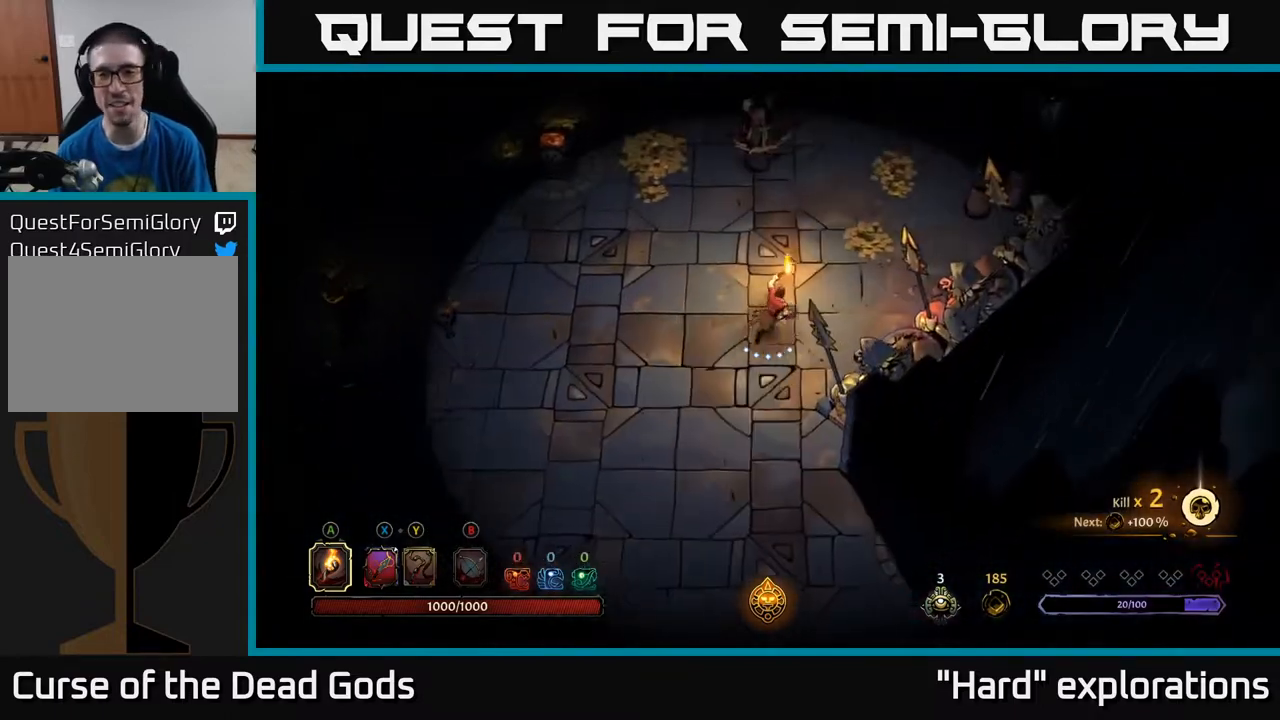
{"buttons": [], "left_stick": "up-right", "right_stick": "center", "events": []}
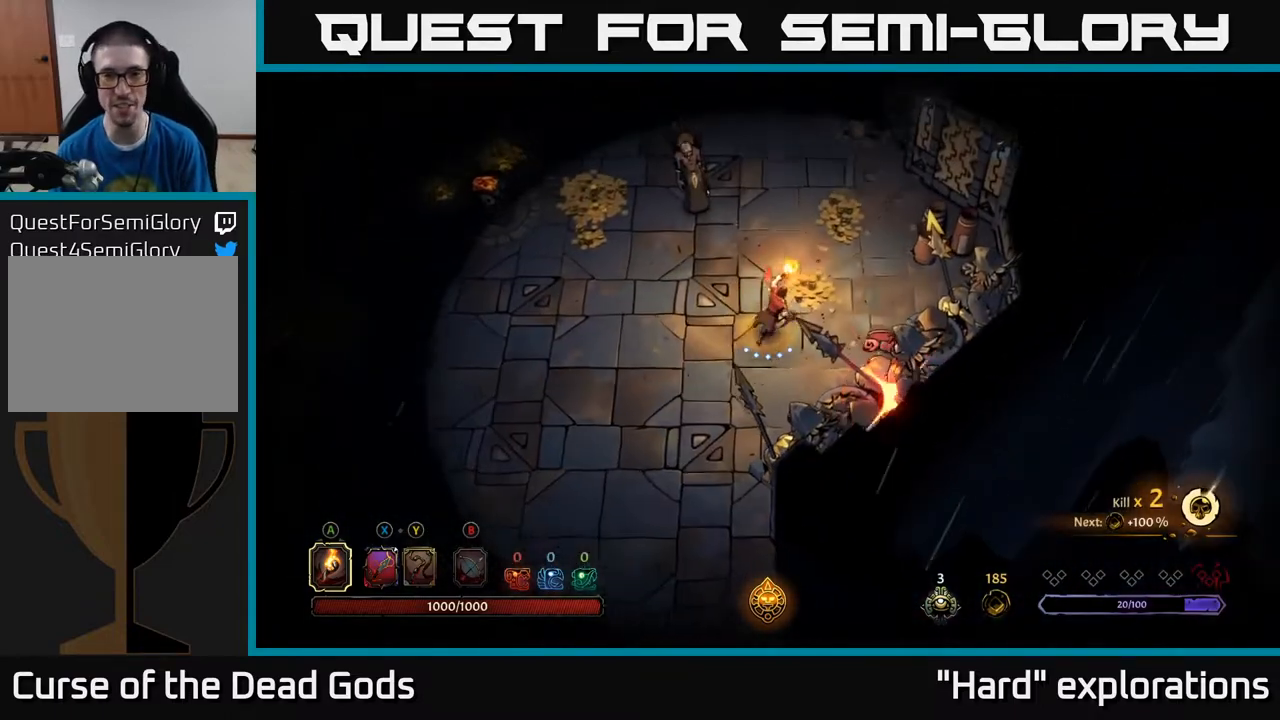
{"buttons": [], "left_stick": "left", "right_stick": "center", "events": [[117, "R2", "down"], [267, "R2", "up"], [317, "left_stick", "up-left"], [400, "left_stick", "left"]]}
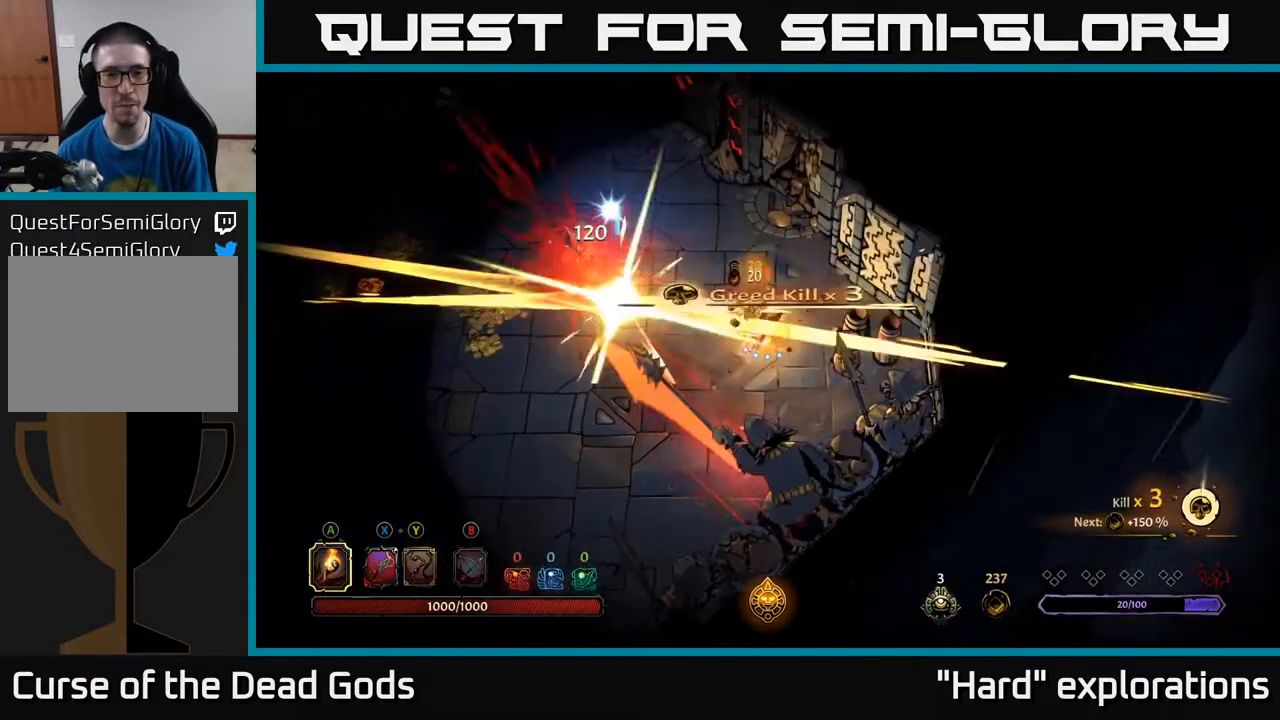
{"buttons": ["Y"], "left_stick": "left", "right_stick": "center", "events": [[233, "Y", "down"]]}
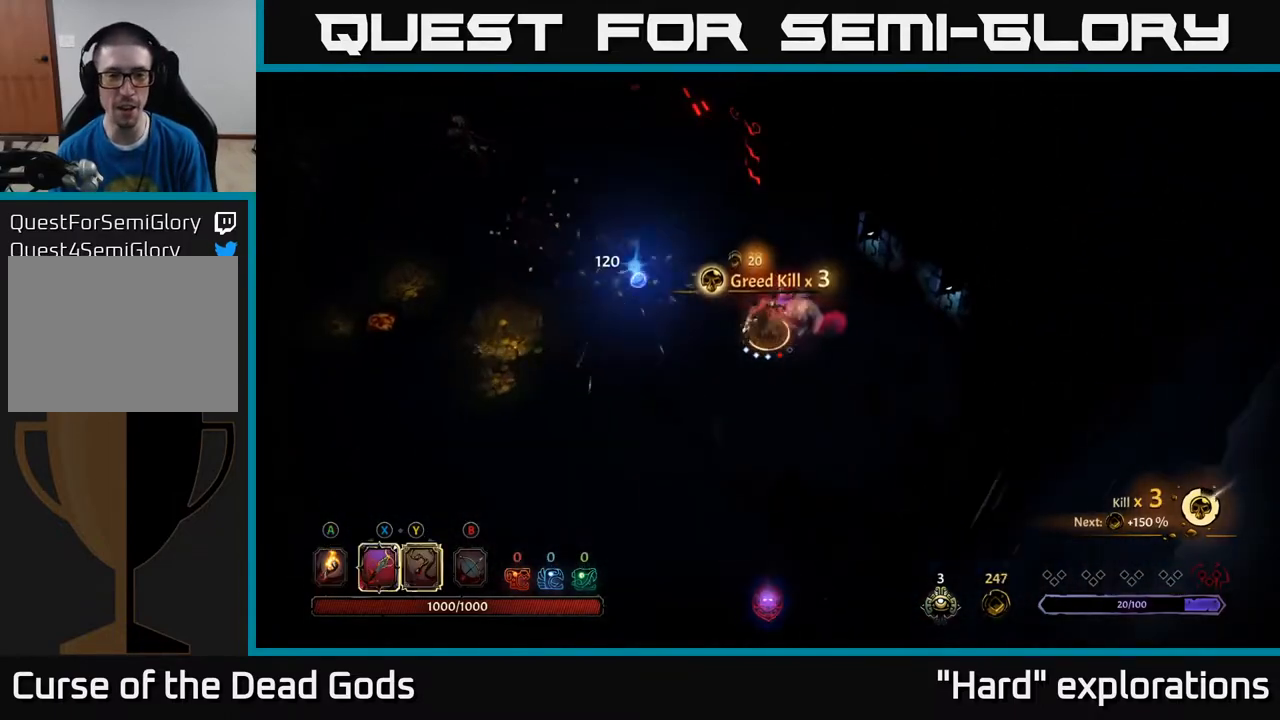
{"buttons": [], "left_stick": "up-left", "right_stick": "center", "events": [[83, "Y", "up"], [417, "left_stick", "up-left"]]}
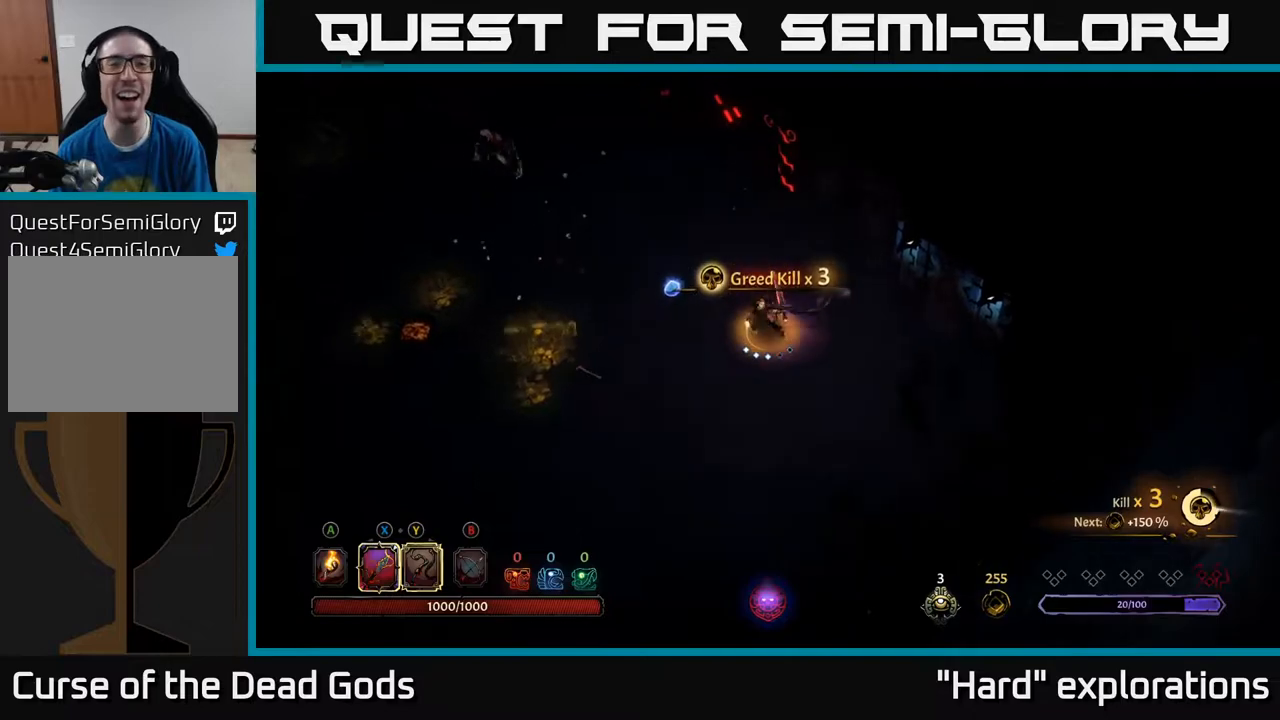
{"buttons": [], "left_stick": "left", "right_stick": "center", "events": [[250, "left_stick", "center"], [367, "left_stick", "left"]]}
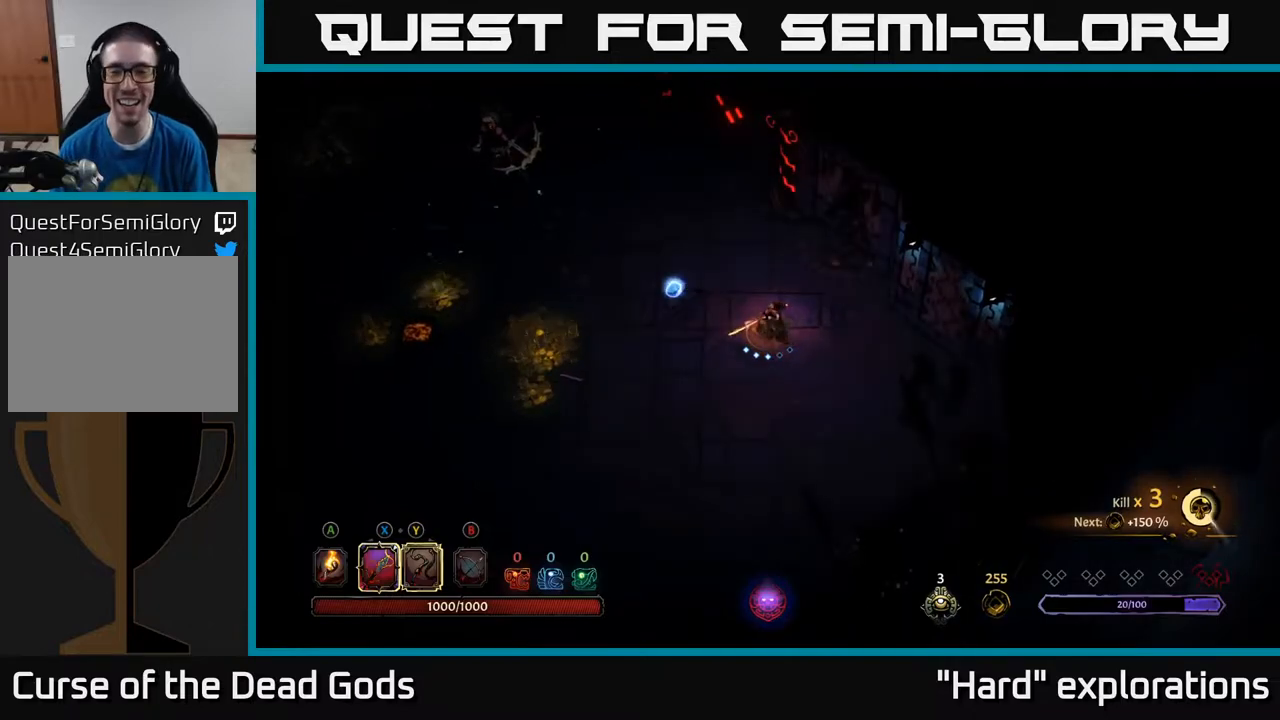
{"buttons": [], "left_stick": "up-left", "right_stick": "center", "events": [[183, "left_stick", "up-left"]]}
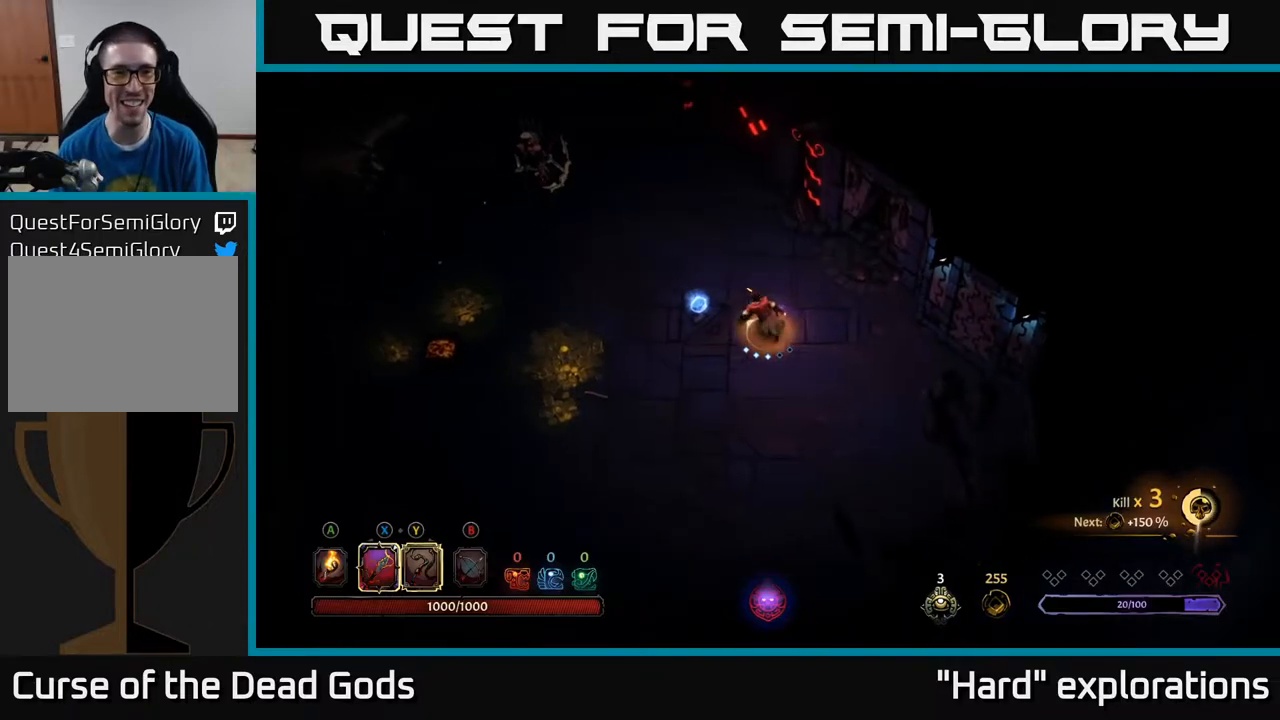
{"buttons": ["Y"], "left_stick": "up-left", "right_stick": "center", "events": [[317, "Y", "down"]]}
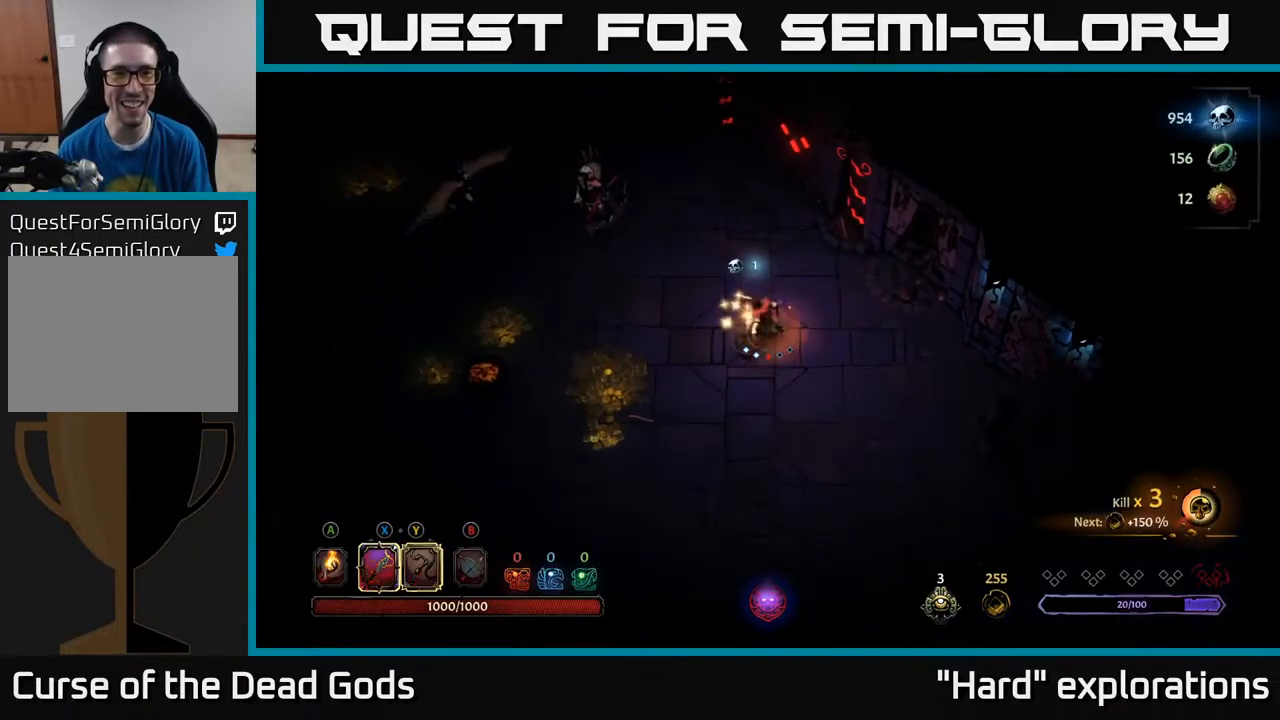
{"buttons": [], "left_stick": "up-left", "right_stick": "center", "events": [[150, "Y", "up"]]}
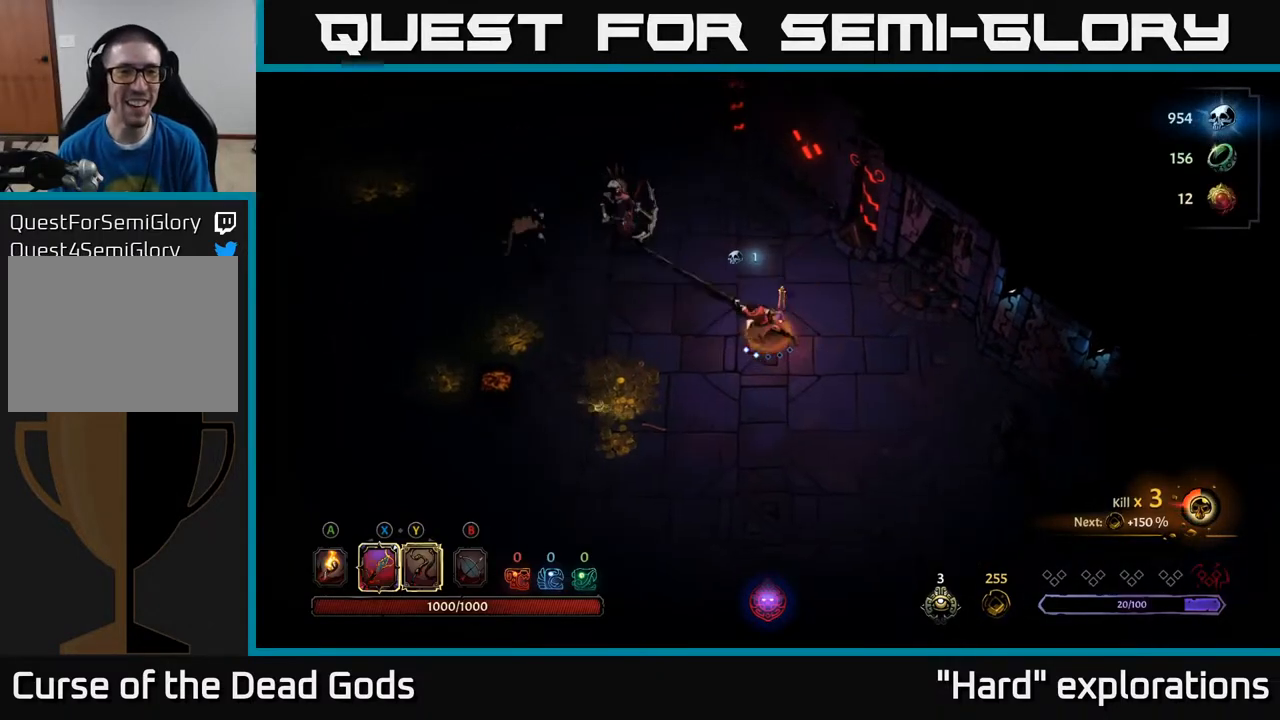
{"buttons": [], "left_stick": "up-left", "right_stick": "center", "events": [[267, "X", "down"], [417, "X", "up"]]}
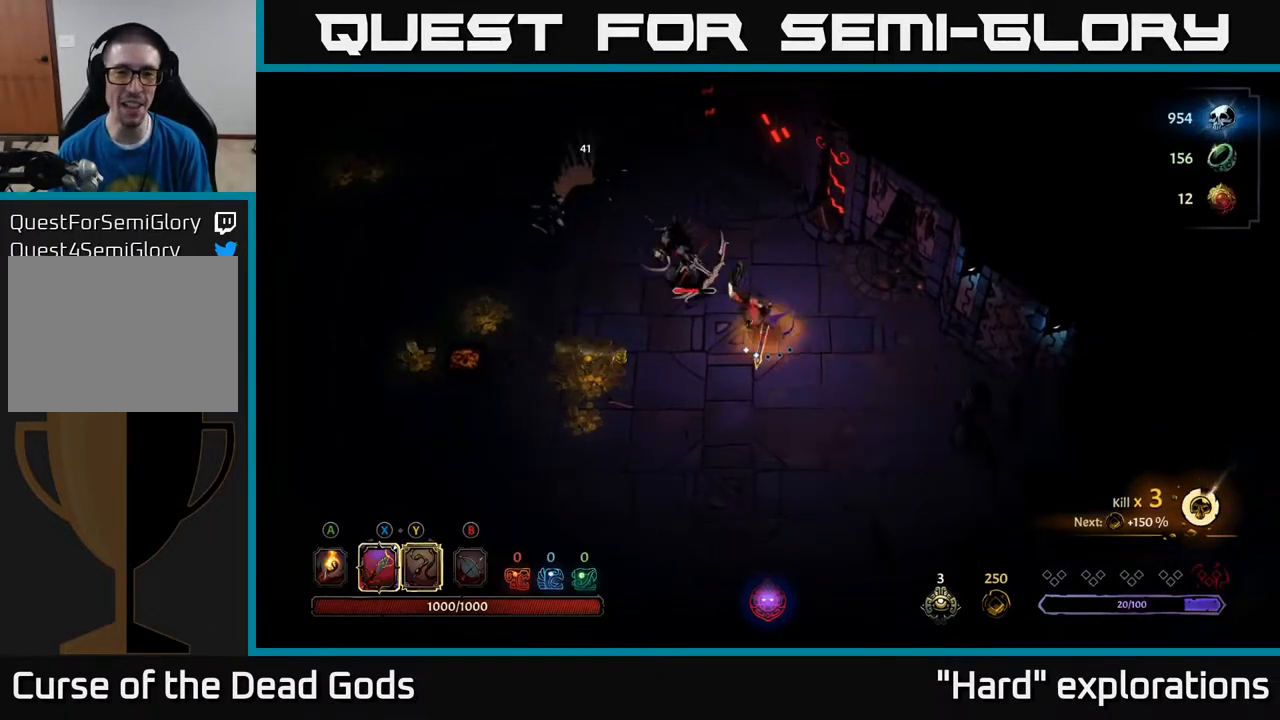
{"buttons": [], "left_stick": "up-left", "right_stick": "center", "events": [[267, "X", "down"], [417, "X", "up"]]}